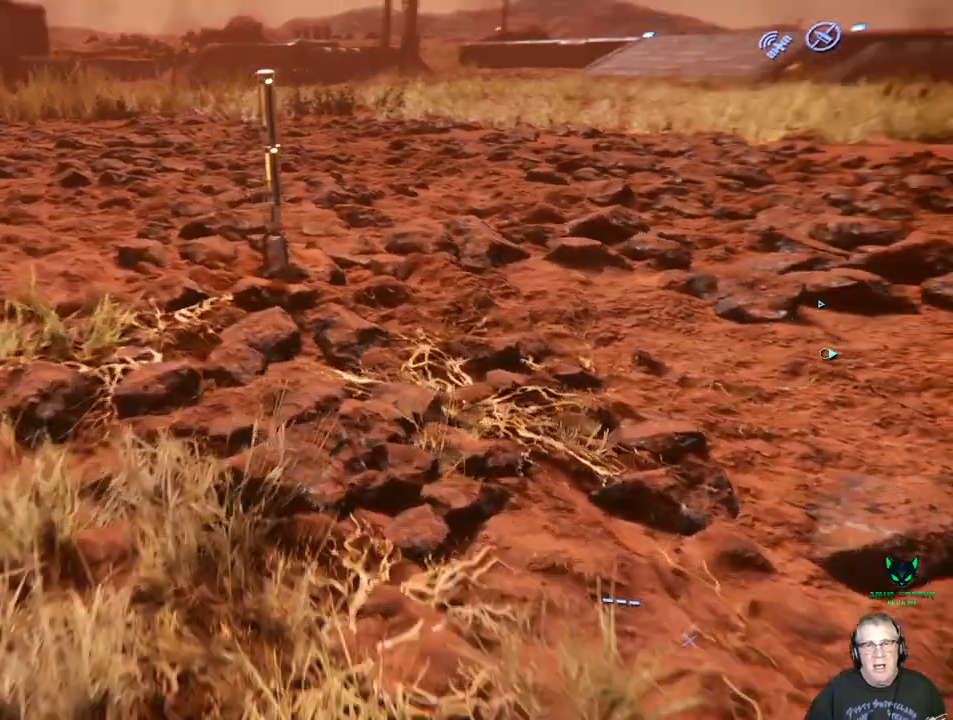
Gameplay with a controller (Xbox layout); each line is a JSON object with the inputs held at the frame after it (dt_ms = milliseconds from this image to that frame). "events" lists button and stick changes between this image and that frame as [ms after this image, input, new state], when the widget could be followed in between. Not read: L3 R3.
{"dt_ms": 500, "buttons": [], "left_stick": "up", "right_stick": "right", "events": []}
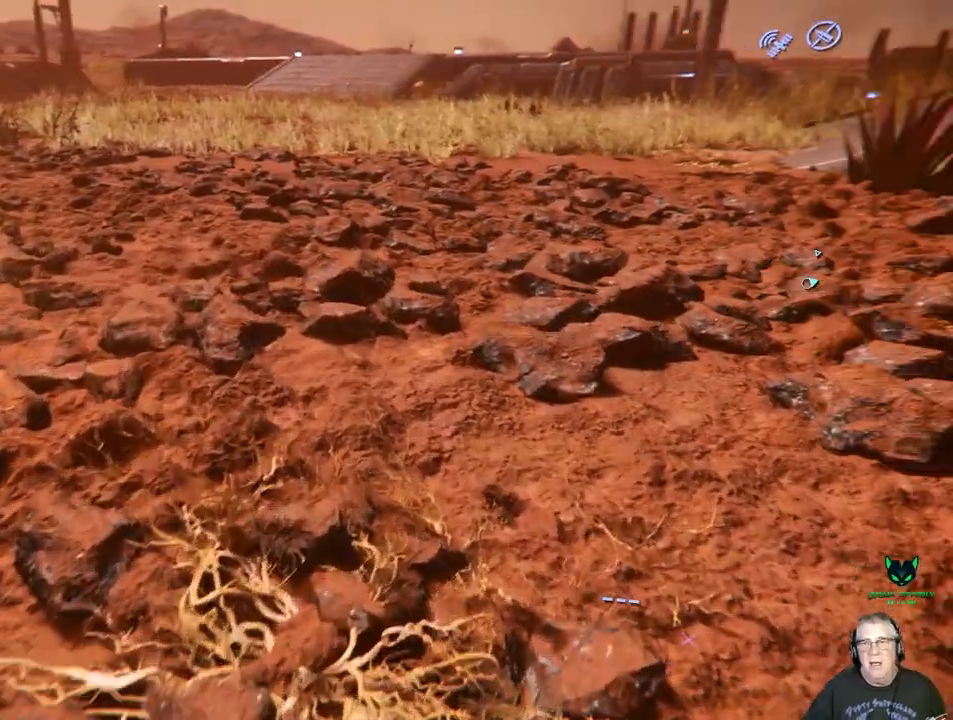
{"dt_ms": 500, "buttons": [], "left_stick": "up", "right_stick": "up-right"}
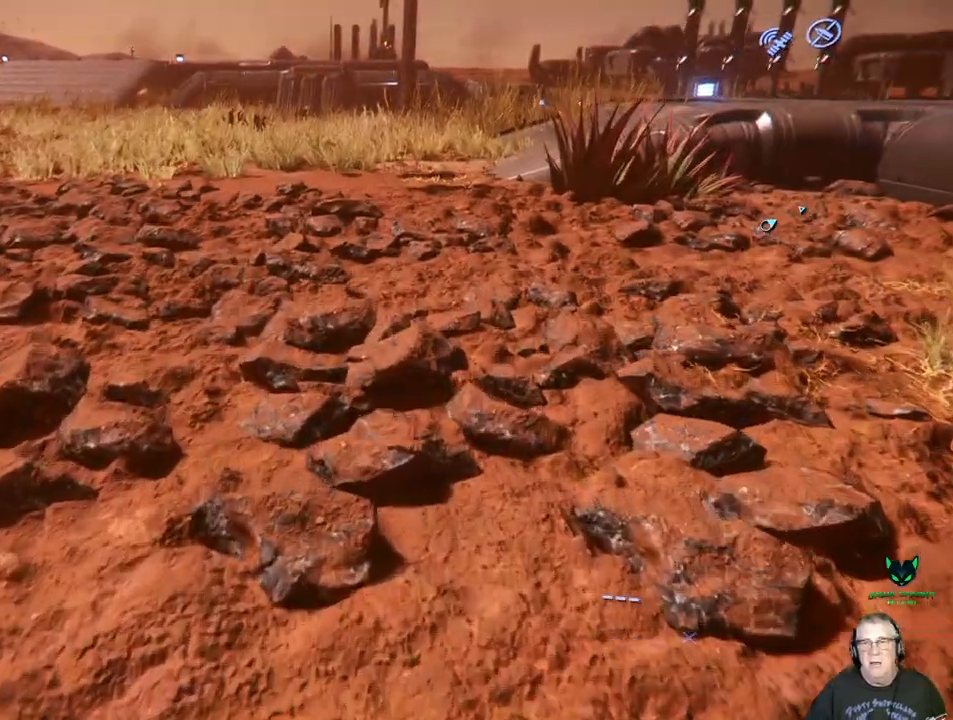
{"dt_ms": 500, "buttons": [], "left_stick": "up", "right_stick": "up-right", "events": []}
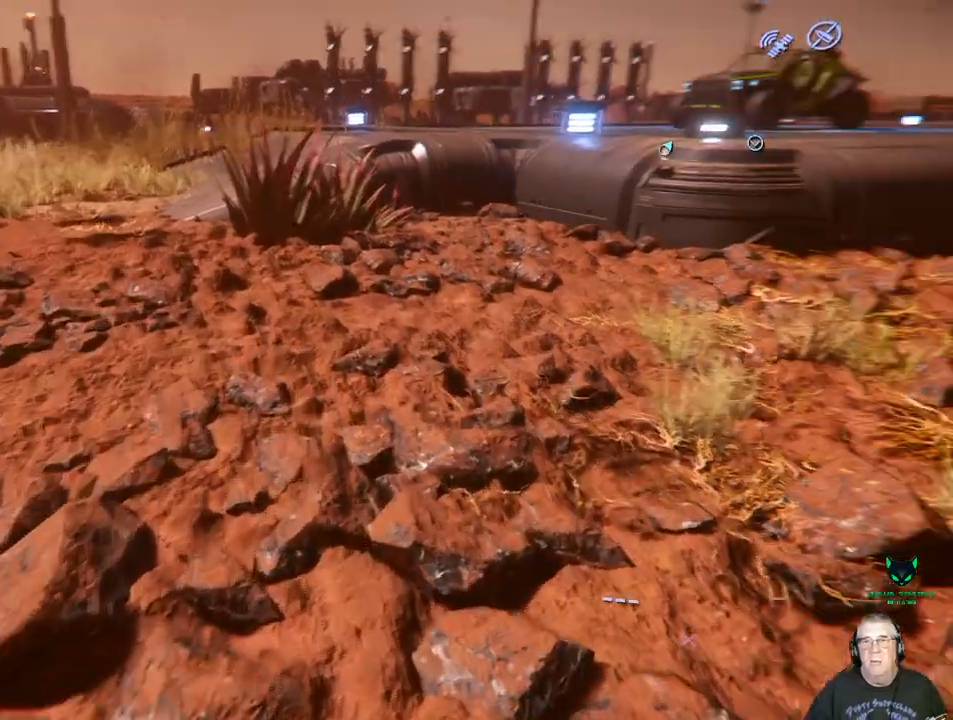
{"dt_ms": 500, "buttons": [], "left_stick": "up", "right_stick": "center", "events": [[17, "right_stick", "right"], [133, "B", "down"], [167, "right_stick", "center"], [183, "B", "up"]]}
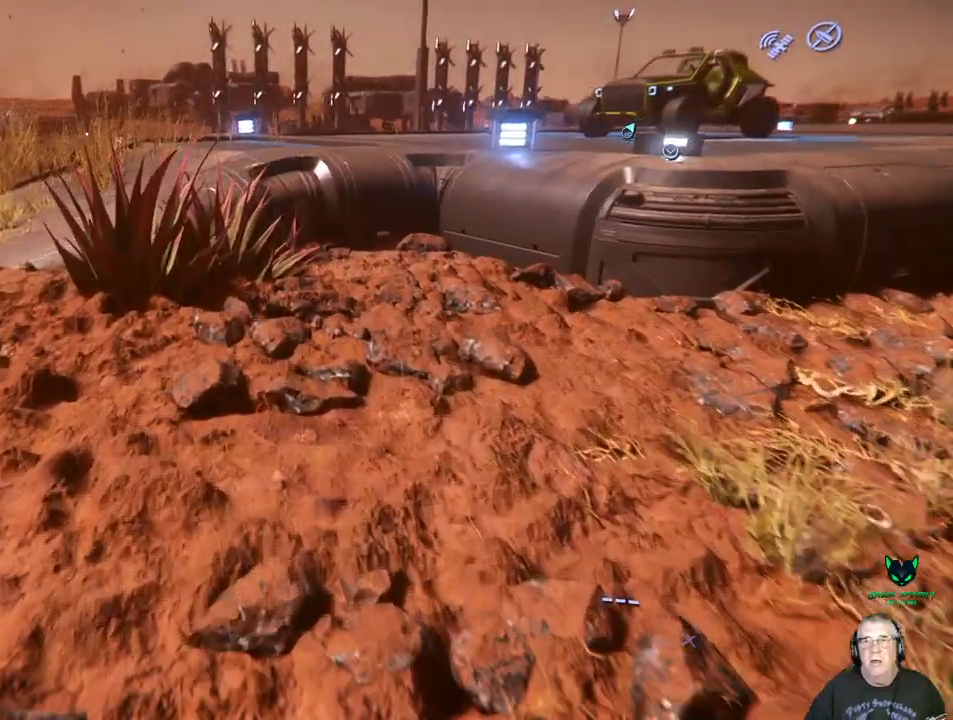
{"dt_ms": 500, "buttons": [], "left_stick": "up", "right_stick": "center", "events": []}
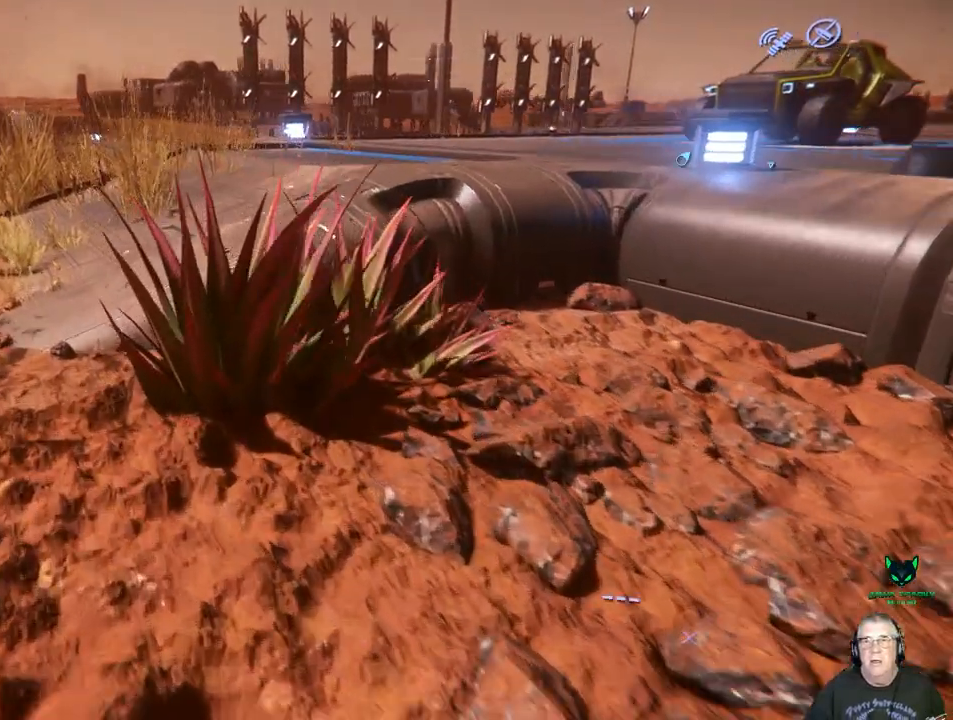
{"dt_ms": 500, "buttons": [], "left_stick": "up", "right_stick": "center", "events": []}
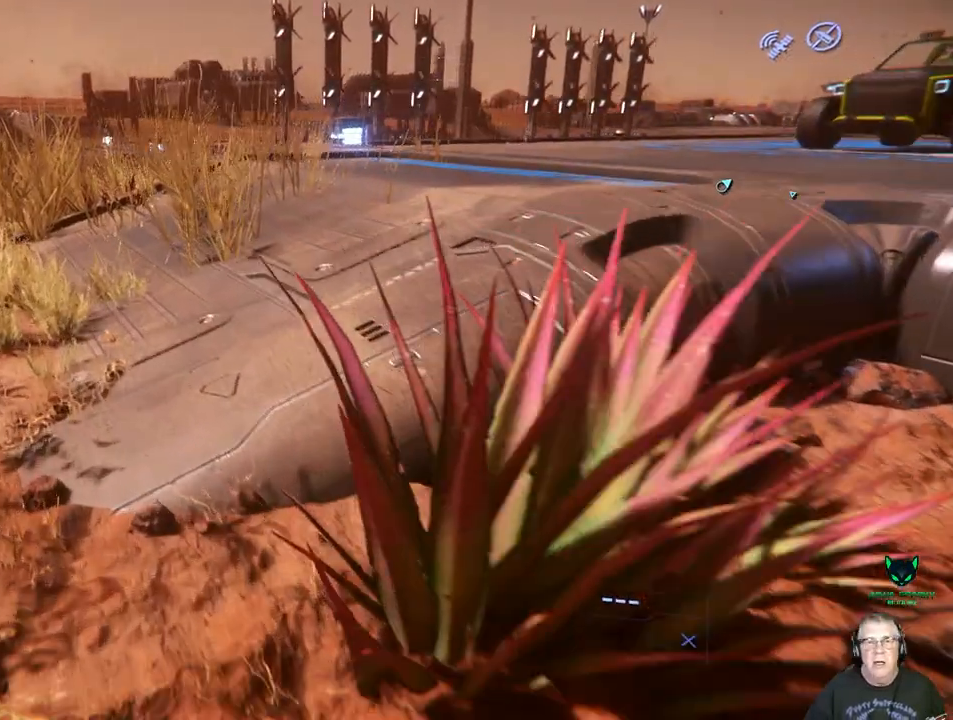
{"dt_ms": 500, "buttons": [], "left_stick": "up", "right_stick": "center"}
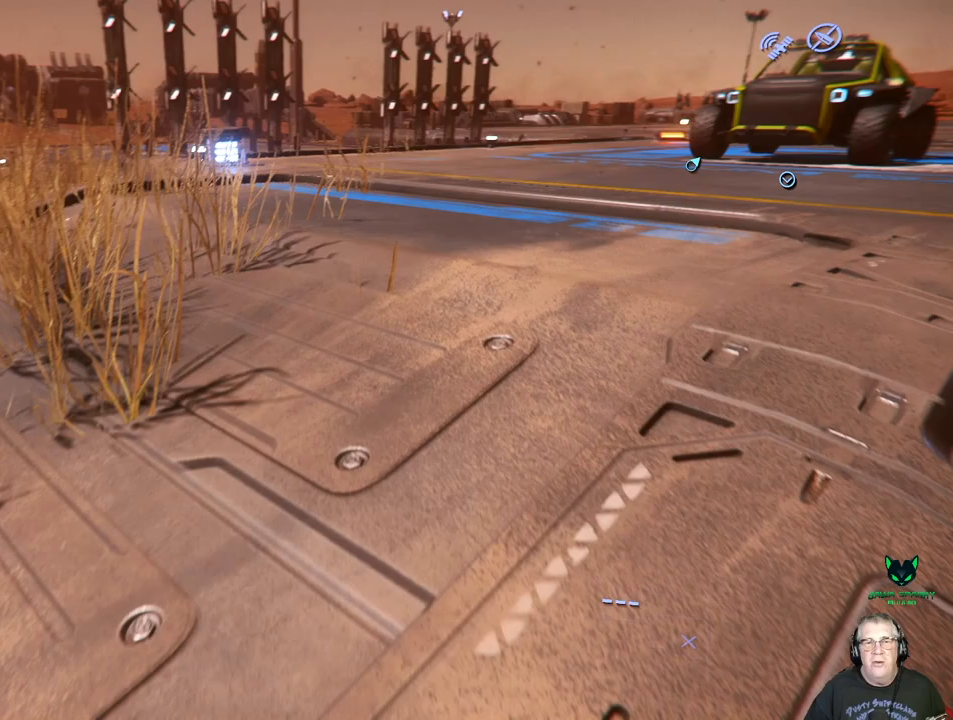
{"dt_ms": 500, "buttons": [], "left_stick": "up", "right_stick": "right", "events": [[83, "right_stick", "right"]]}
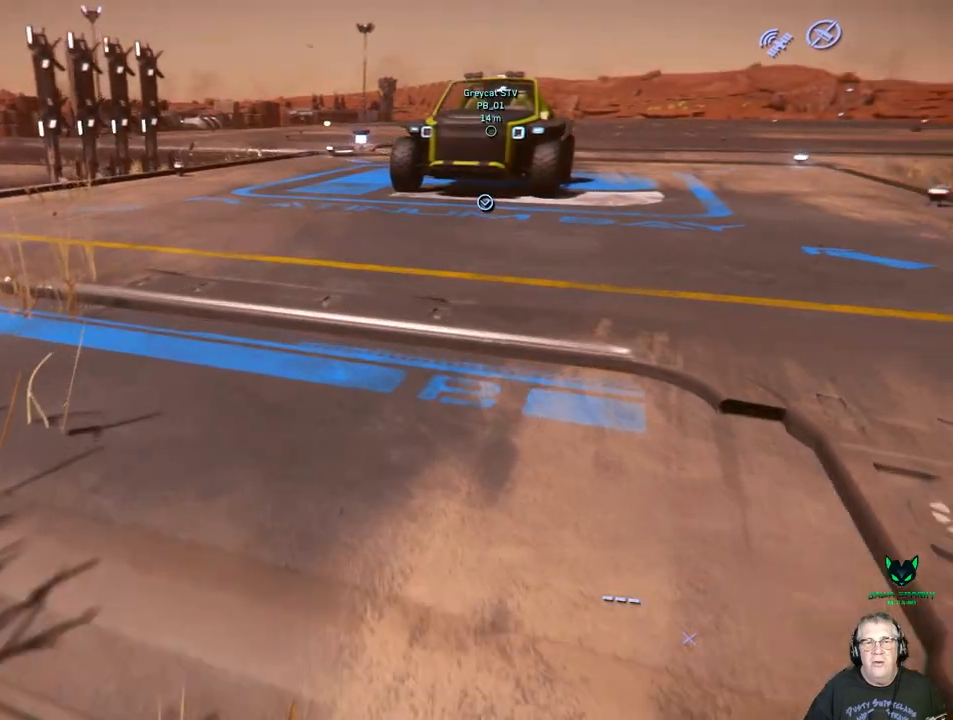
{"dt_ms": 500, "buttons": ["B"], "left_stick": "up", "right_stick": "right"}
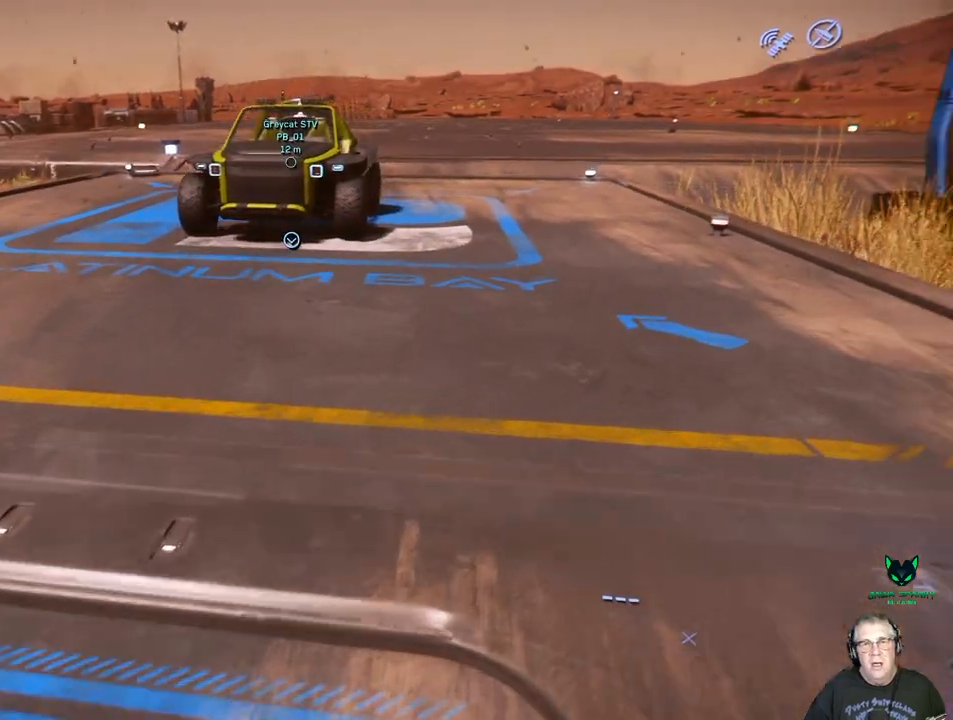
{"dt_ms": 500, "buttons": [], "left_stick": "up", "right_stick": "center", "events": [[17, "B", "up"], [250, "right_stick", "center"]]}
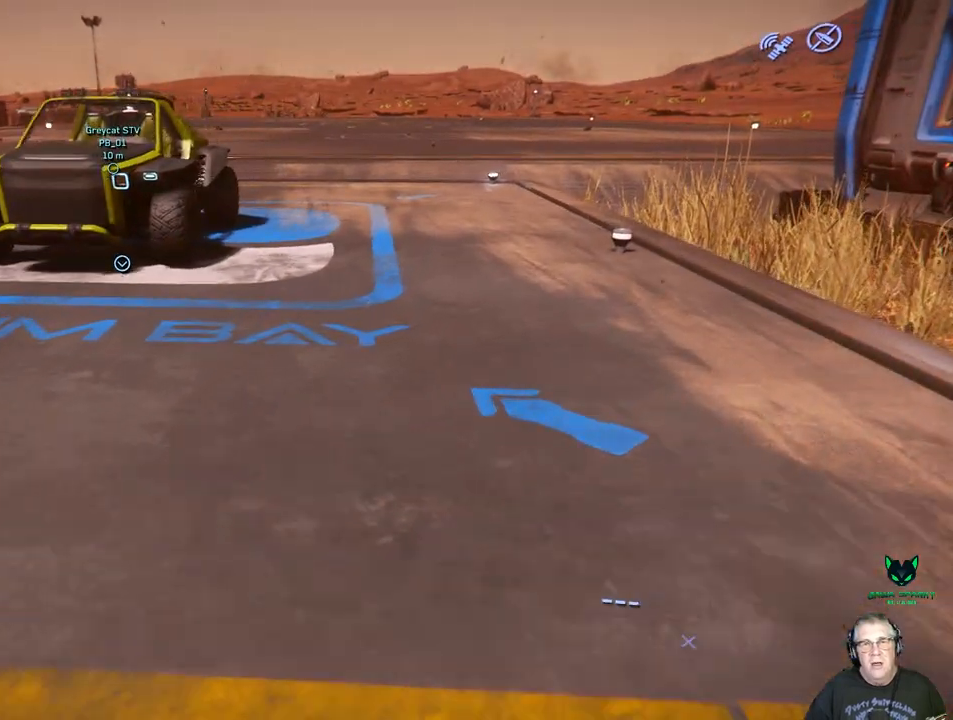
{"dt_ms": 500, "buttons": [], "left_stick": "up", "right_stick": "center", "events": []}
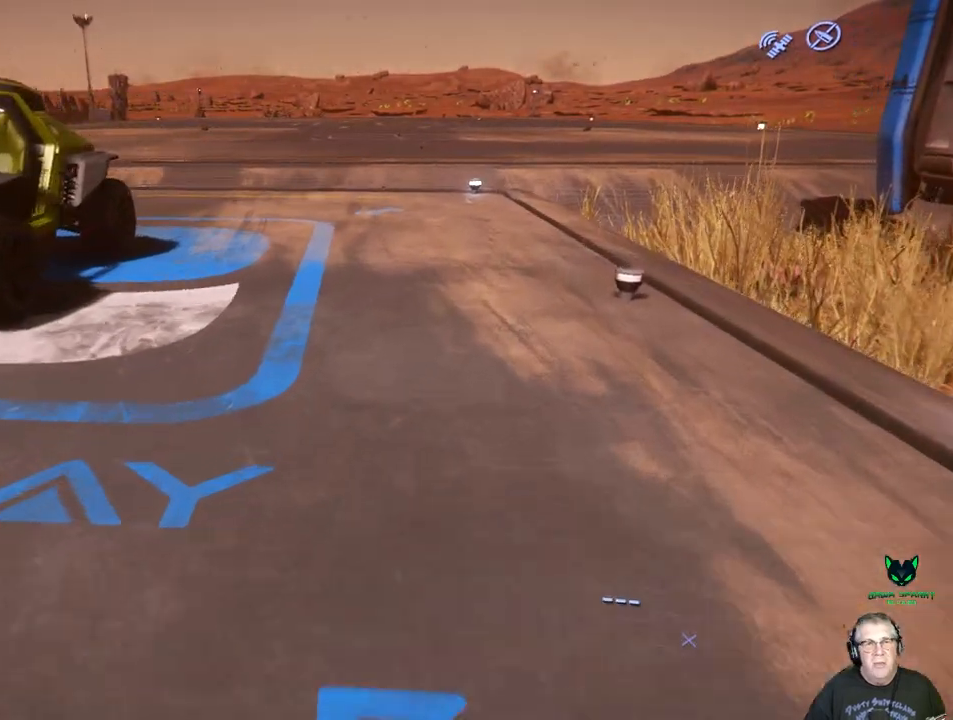
{"dt_ms": 500, "buttons": [], "left_stick": "up", "right_stick": "left", "events": [[183, "right_stick", "left"]]}
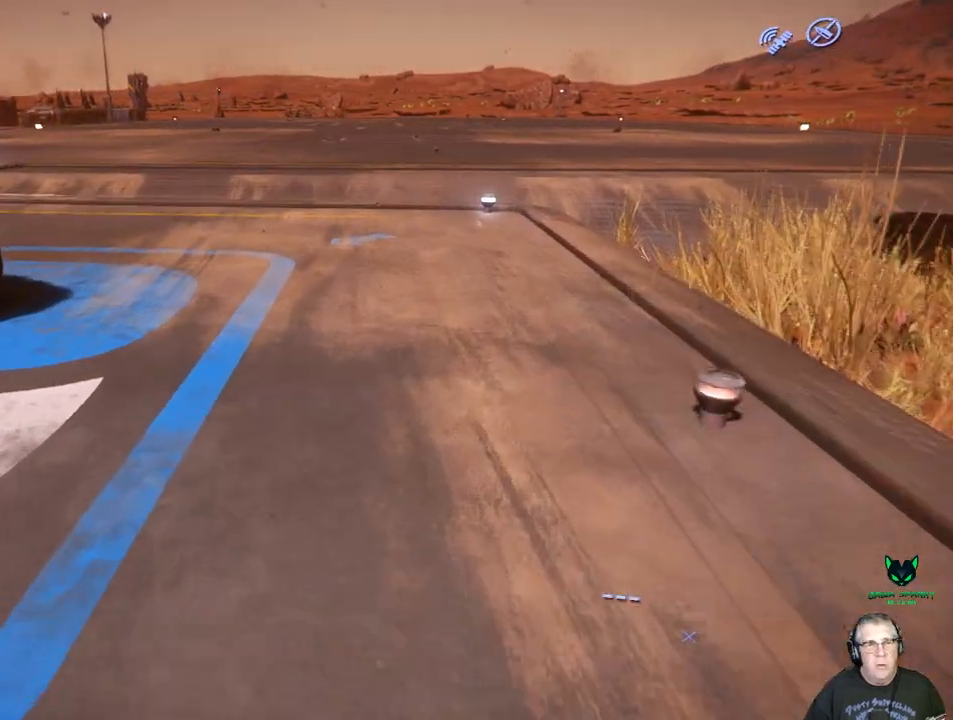
{"dt_ms": 500, "buttons": [], "left_stick": "up", "right_stick": "left"}
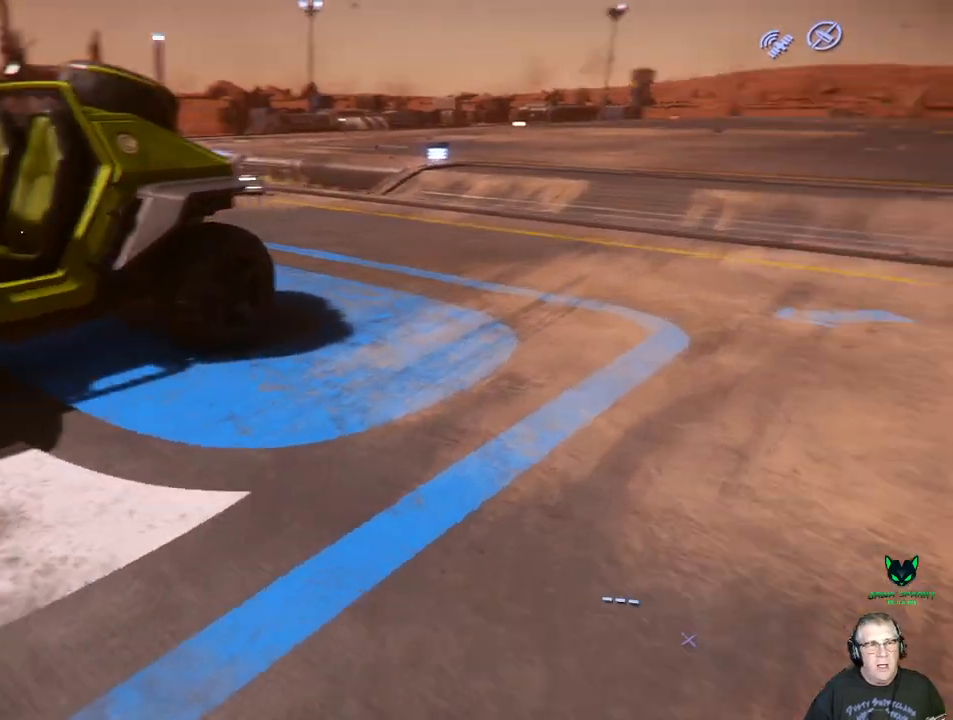
{"dt_ms": 500, "buttons": [], "left_stick": "up", "right_stick": "left", "events": []}
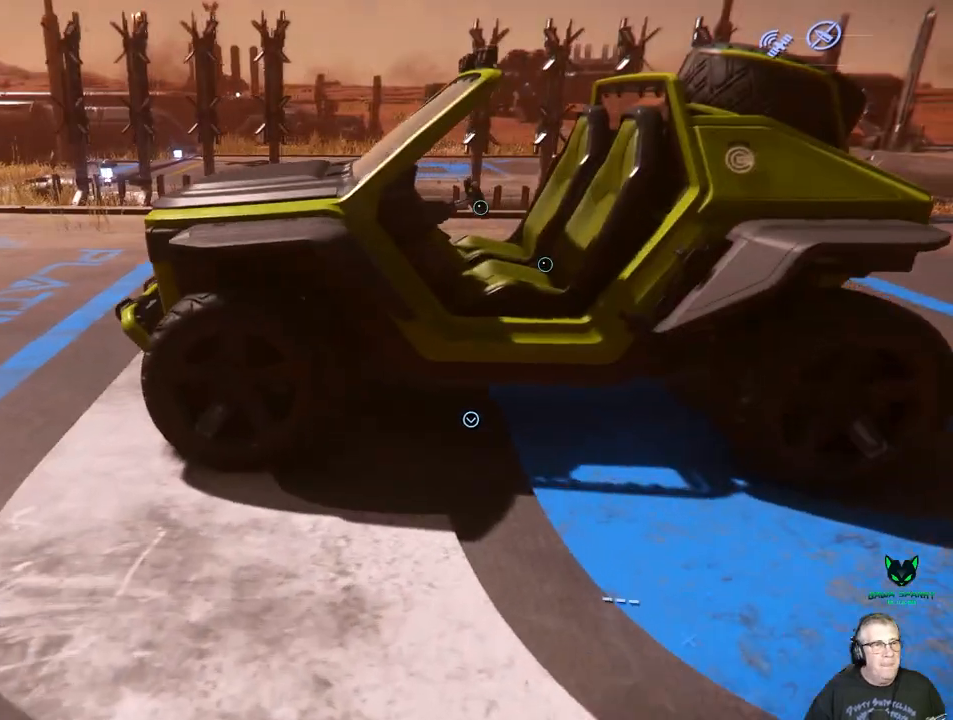
{"dt_ms": 1000, "buttons": [], "left_stick": "up", "right_stick": "center"}
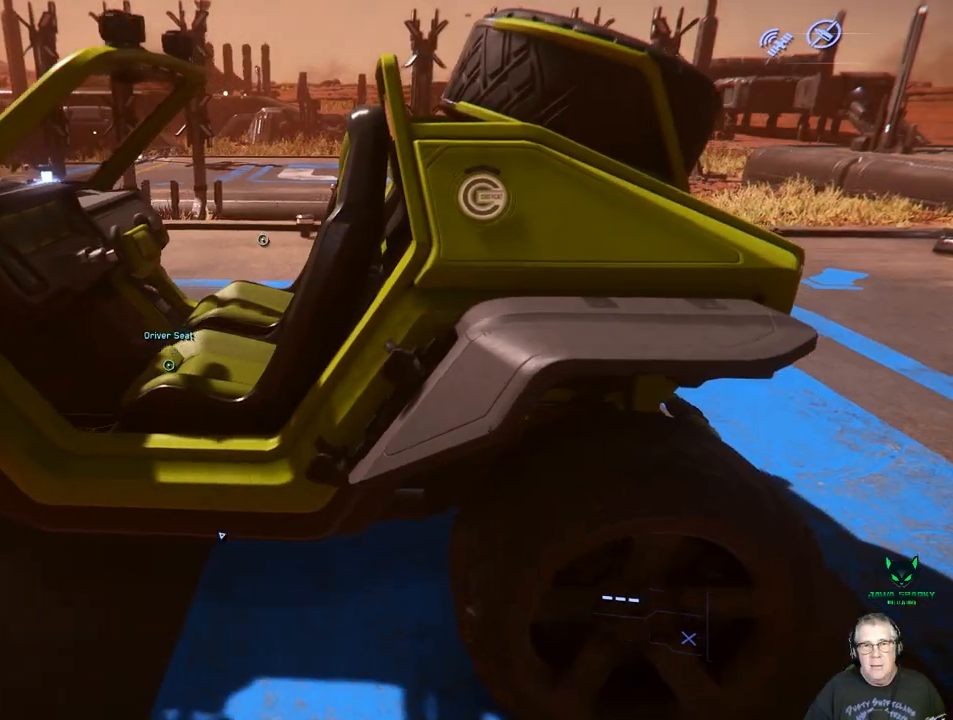
{"dt_ms": 500, "buttons": [], "left_stick": "up", "right_stick": "center", "events": []}
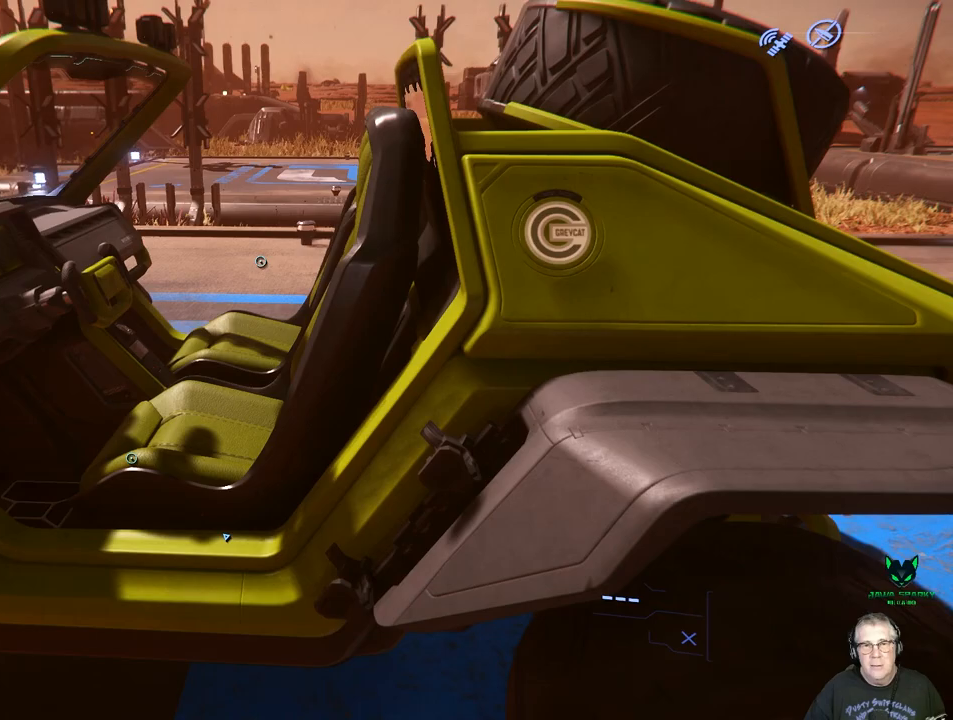
{"dt_ms": 500, "buttons": [], "left_stick": "up", "right_stick": "center", "events": []}
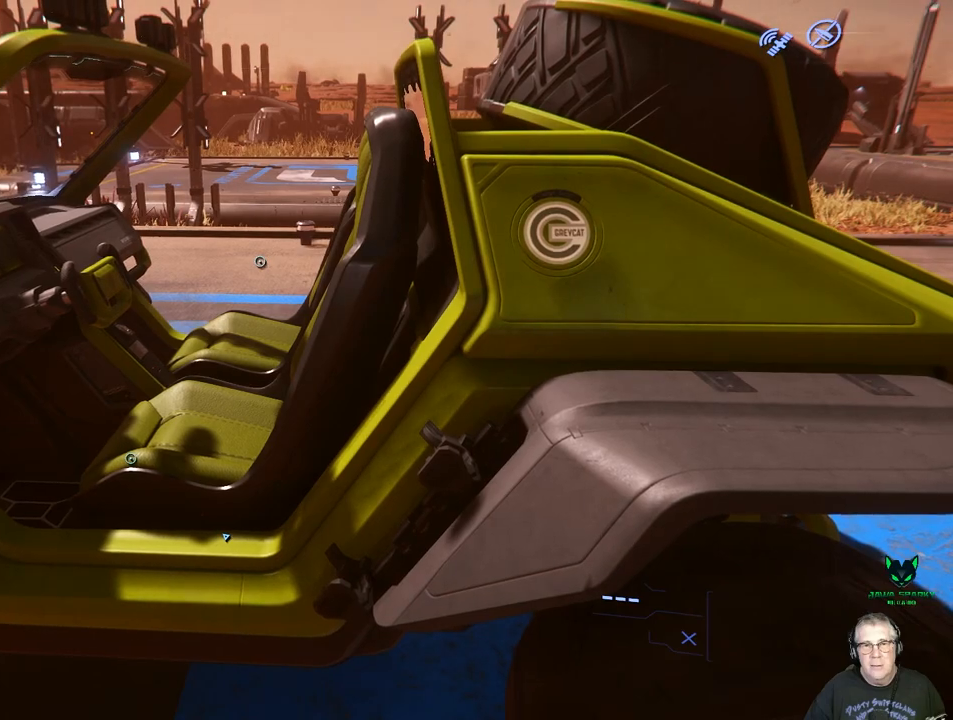
{"dt_ms": 500, "buttons": [], "left_stick": "up-left", "right_stick": "center", "events": [[67, "left_stick", "up-left"]]}
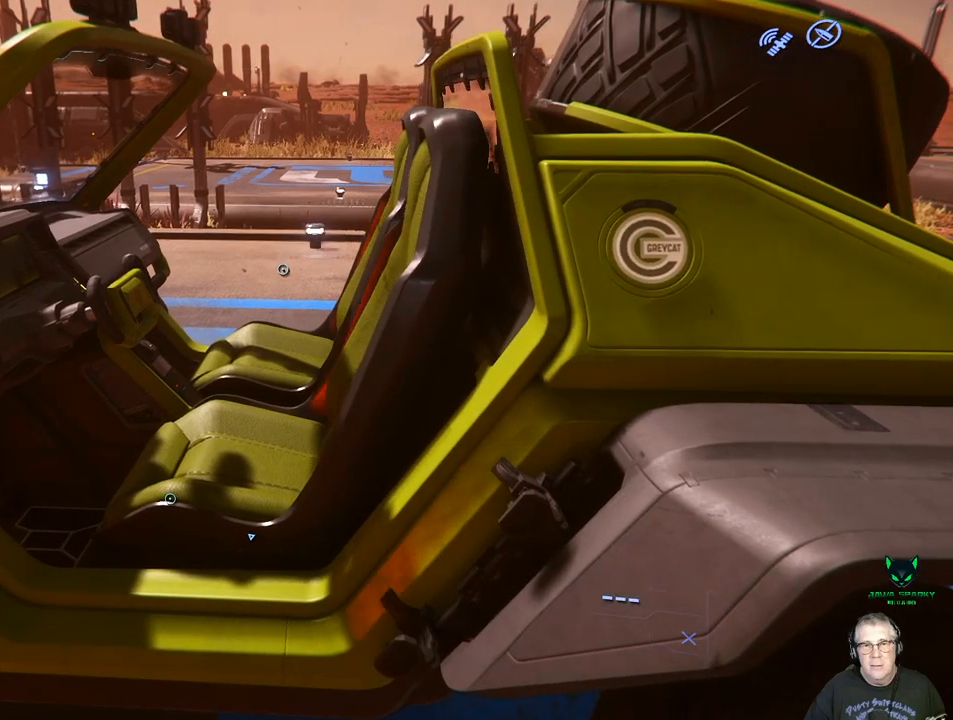
{"dt_ms": 500, "buttons": [], "left_stick": "center", "right_stick": "center", "events": [[150, "left_stick", "center"]]}
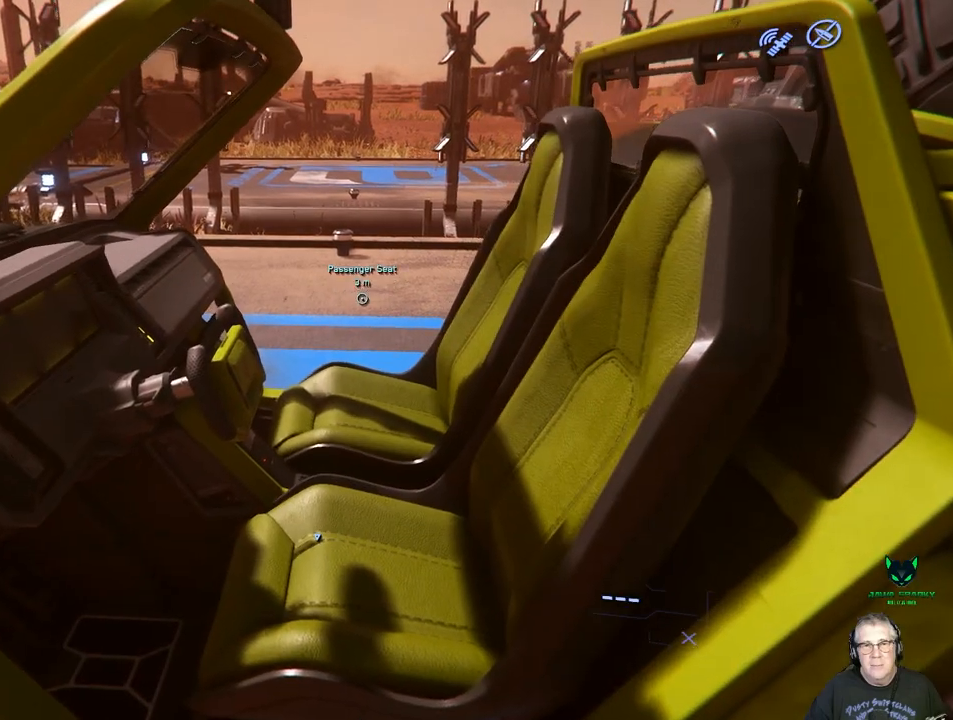
{"dt_ms": 500, "buttons": [], "left_stick": "center", "right_stick": "center", "events": [[50, "right_stick", "down"], [133, "right_stick", "center"]]}
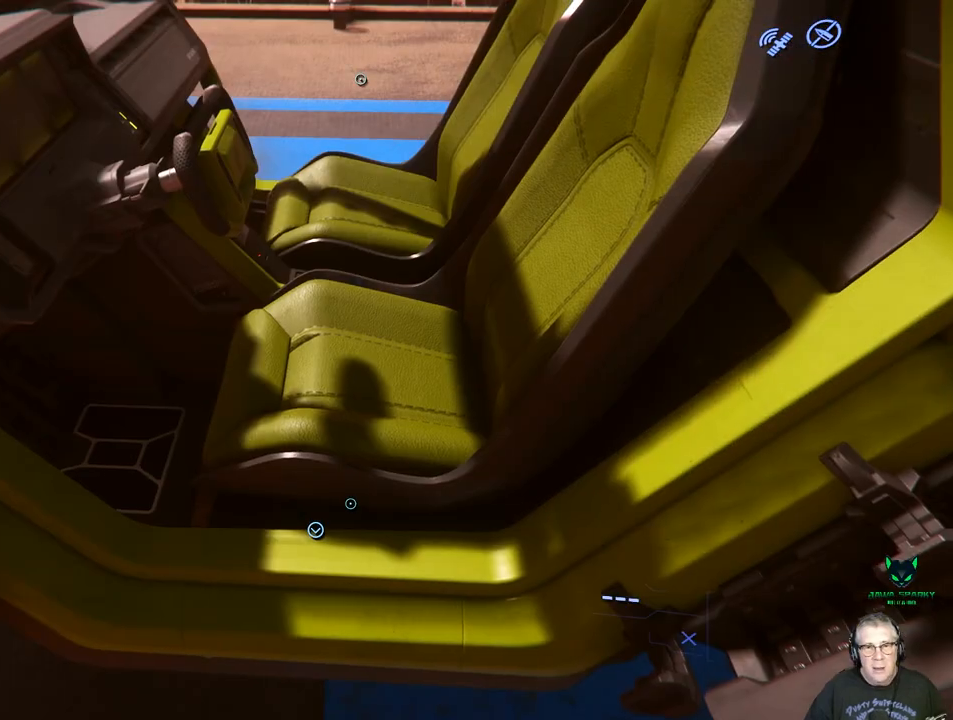
{"dt_ms": 500, "buttons": ["Y"], "left_stick": "center", "right_stick": "center", "events": [[33, "Y", "down"]]}
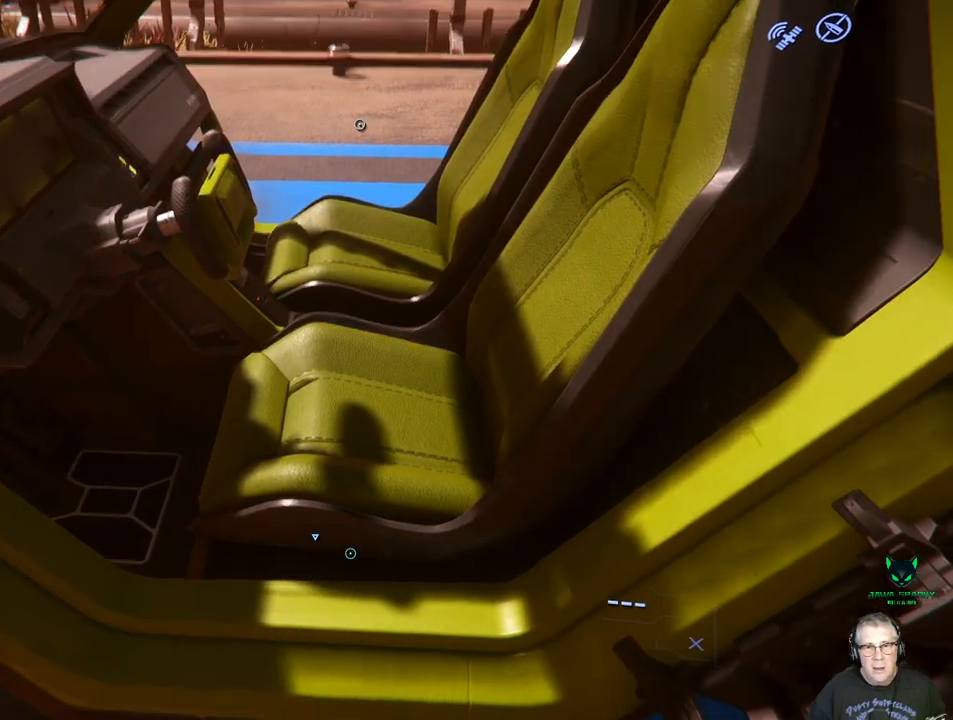
{"dt_ms": 500, "buttons": [], "left_stick": "center", "right_stick": "center", "events": [[283, "Y", "up"]]}
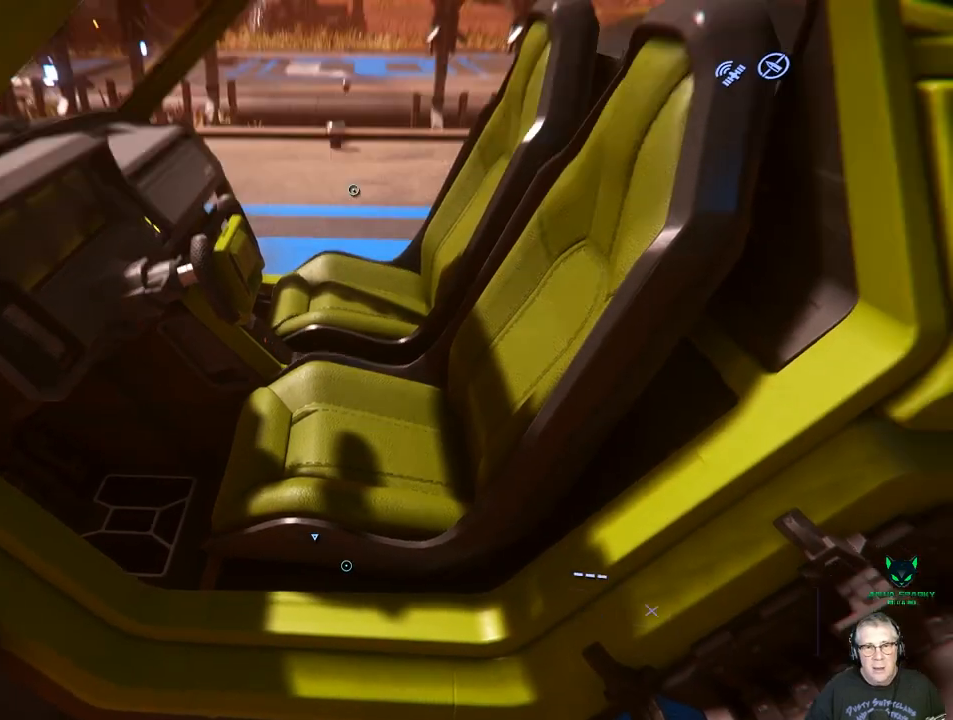
{"dt_ms": 500, "buttons": [], "left_stick": "center", "right_stick": "center", "events": []}
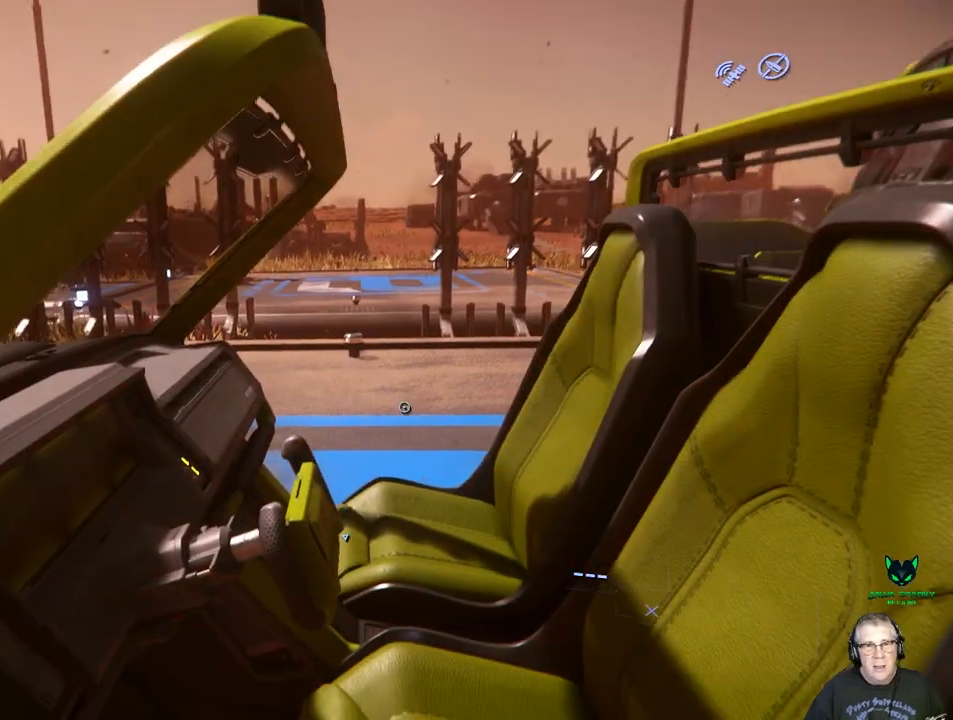
{"dt_ms": 500, "buttons": [], "left_stick": "center", "right_stick": "center", "events": []}
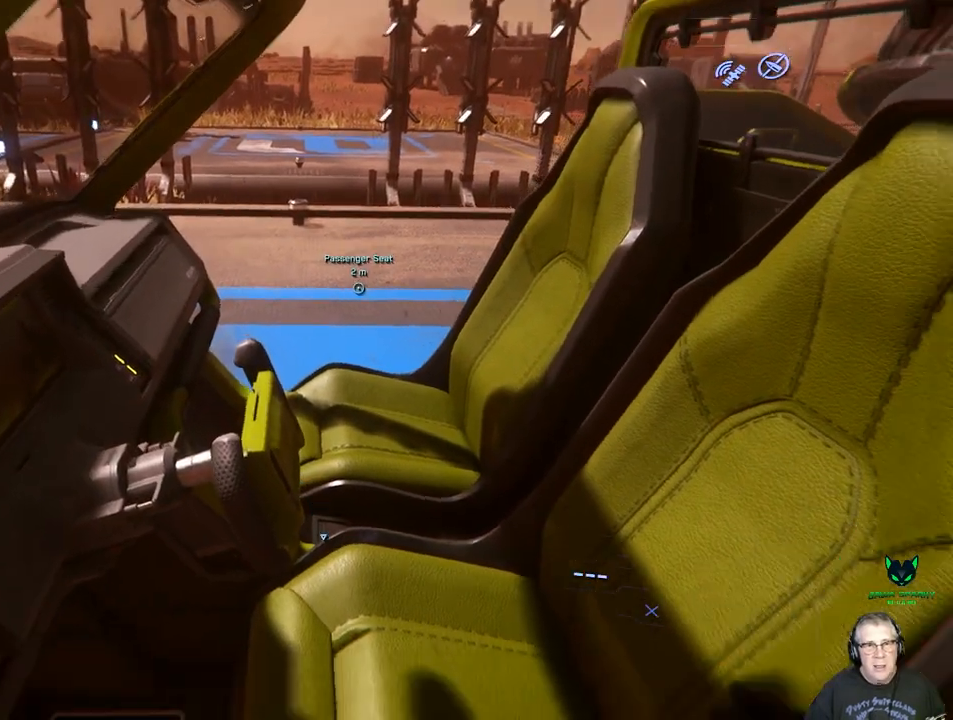
{"dt_ms": 500, "buttons": [], "left_stick": "center", "right_stick": "center", "events": []}